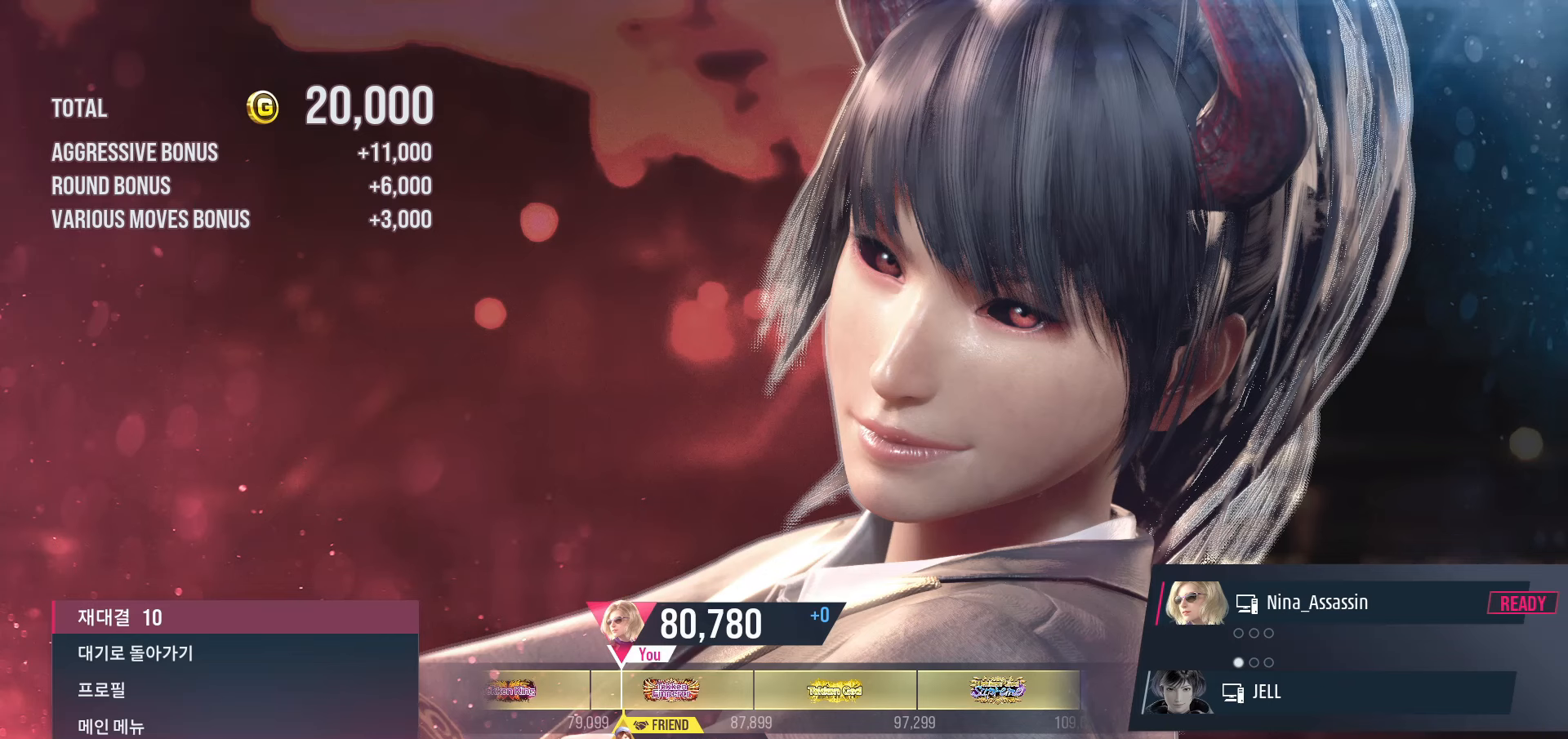
Gameplay with a controller (arcade stick); each line is a JSON object with the inputs held at the frame after it. "events" lists button and stick changes between this image and that frame as [ms after this image, input, new state], when the widget could be followed in between. Not read: L3 R3.
{"buttons": ["START"], "left_stick": "center", "events": [[67, "START", "up"], [150, "START", "down"], [233, "START", "up"], [300, "START", "down"], [400, "START", "up"], [483, "START", "down"]]}
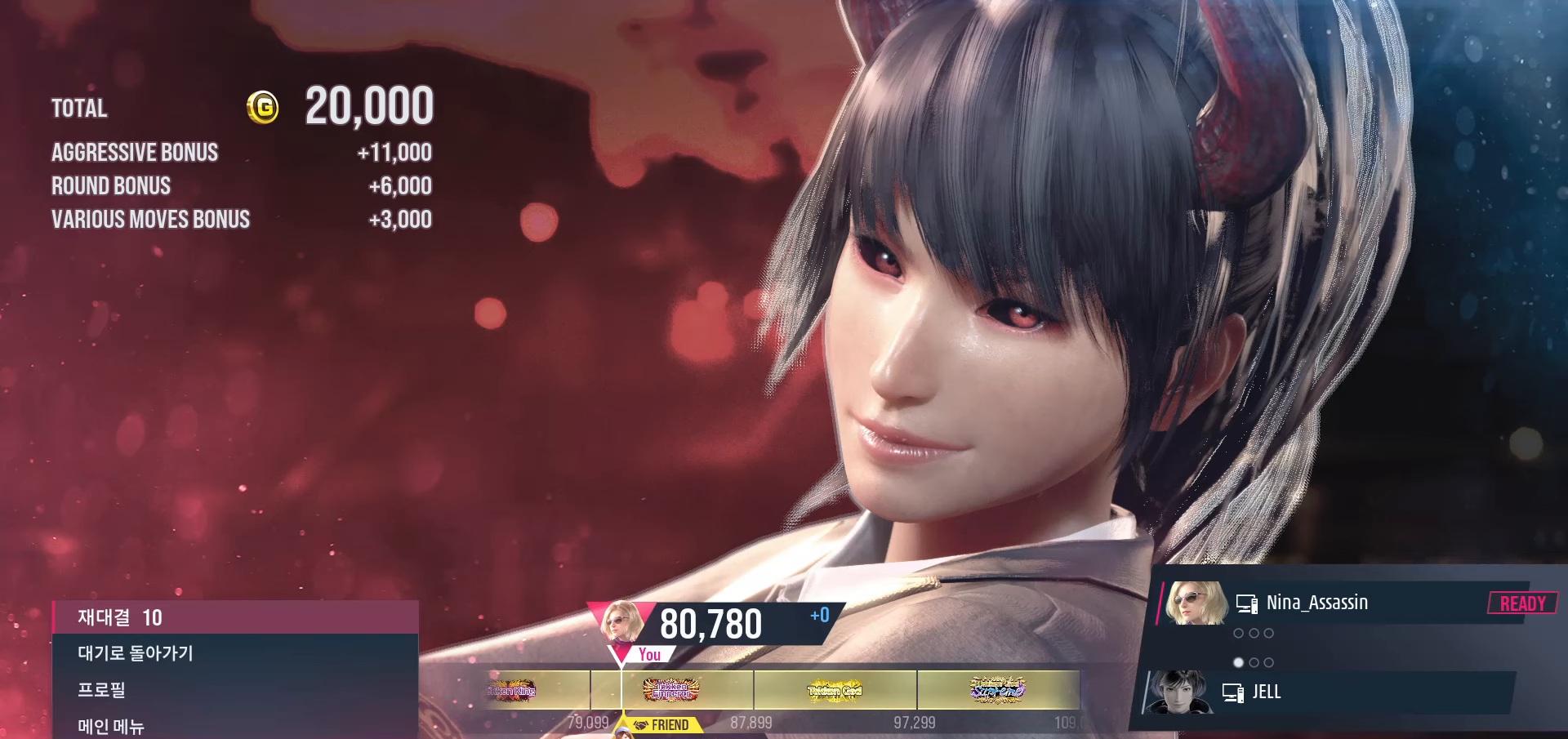
{"buttons": ["START"], "left_stick": "center", "events": [[67, "START", "up"], [150, "START", "down"], [250, "START", "up"], [317, "START", "down"], [417, "START", "up"], [483, "START", "down"]]}
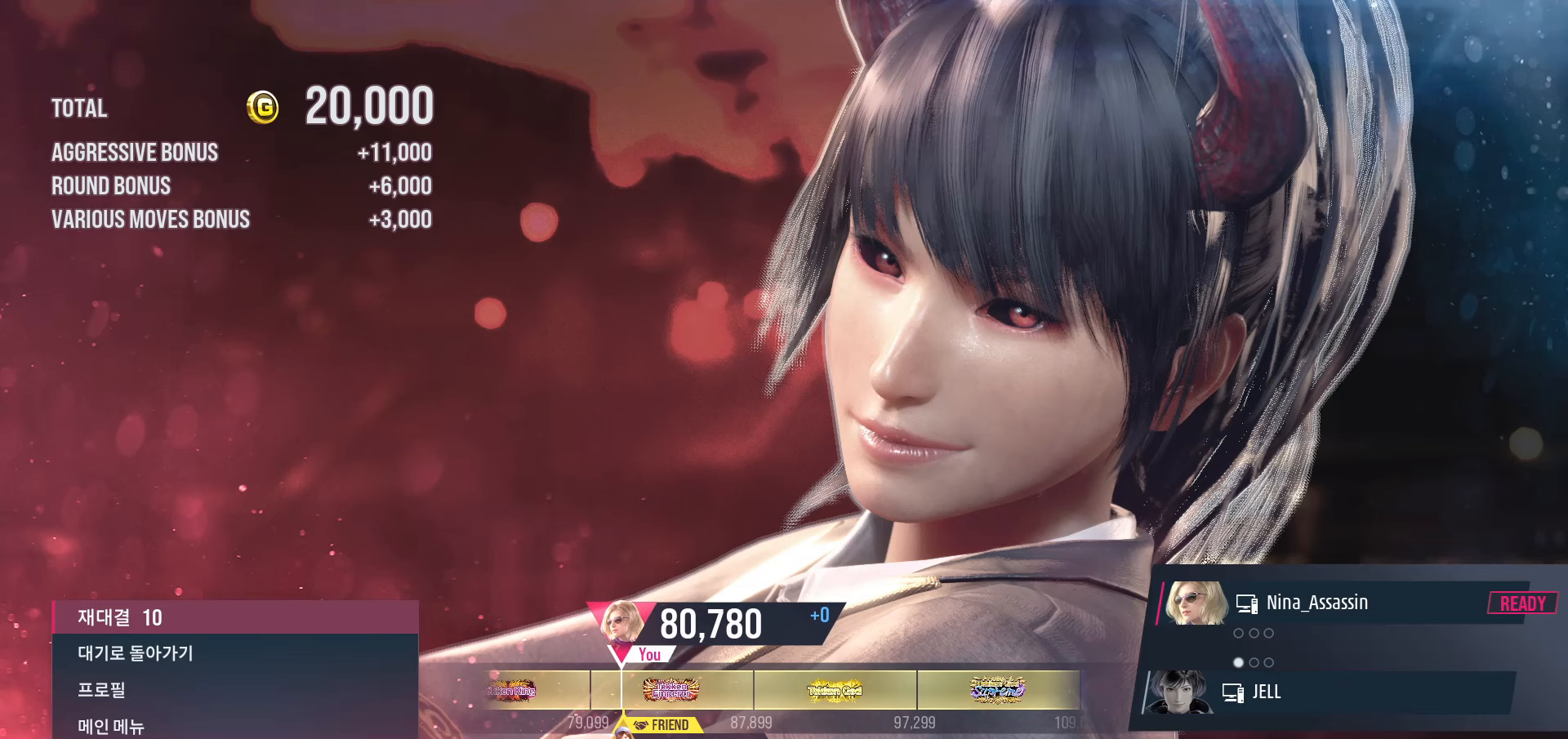
{"buttons": ["START"], "left_stick": "center", "events": [[83, "START", "up"], [167, "START", "down"], [267, "START", "up"], [333, "START", "down"], [433, "START", "up"], [500, "START", "down"]]}
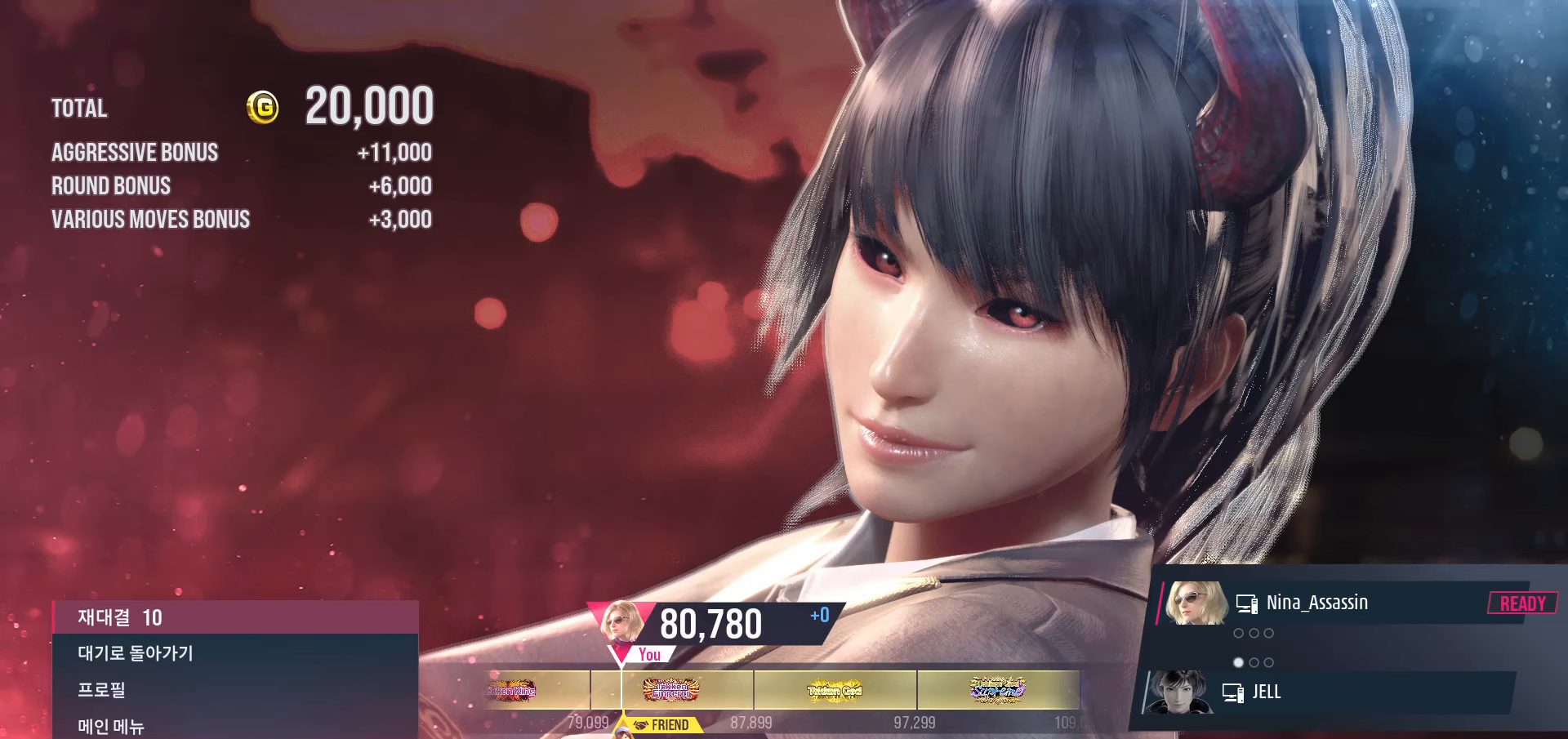
{"buttons": [], "left_stick": "center", "events": [[100, "START", "up"], [183, "START", "down"], [267, "START", "up"], [350, "START", "down"], [433, "START", "up"]]}
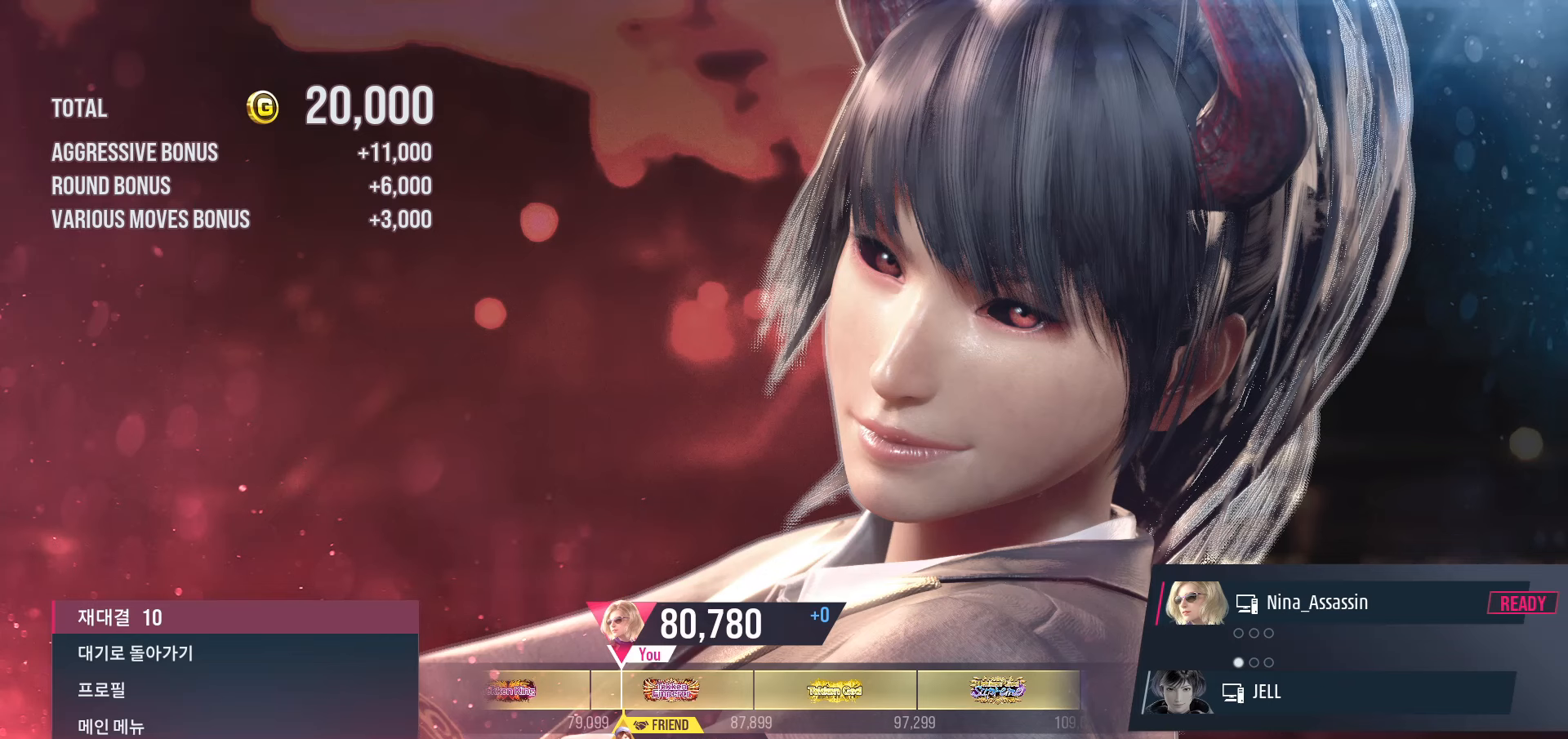
{"buttons": [], "left_stick": "center", "events": [[17, "START", "down"], [117, "START", "up"], [183, "START", "down"], [283, "START", "up"], [333, "START", "down"], [433, "START", "up"]]}
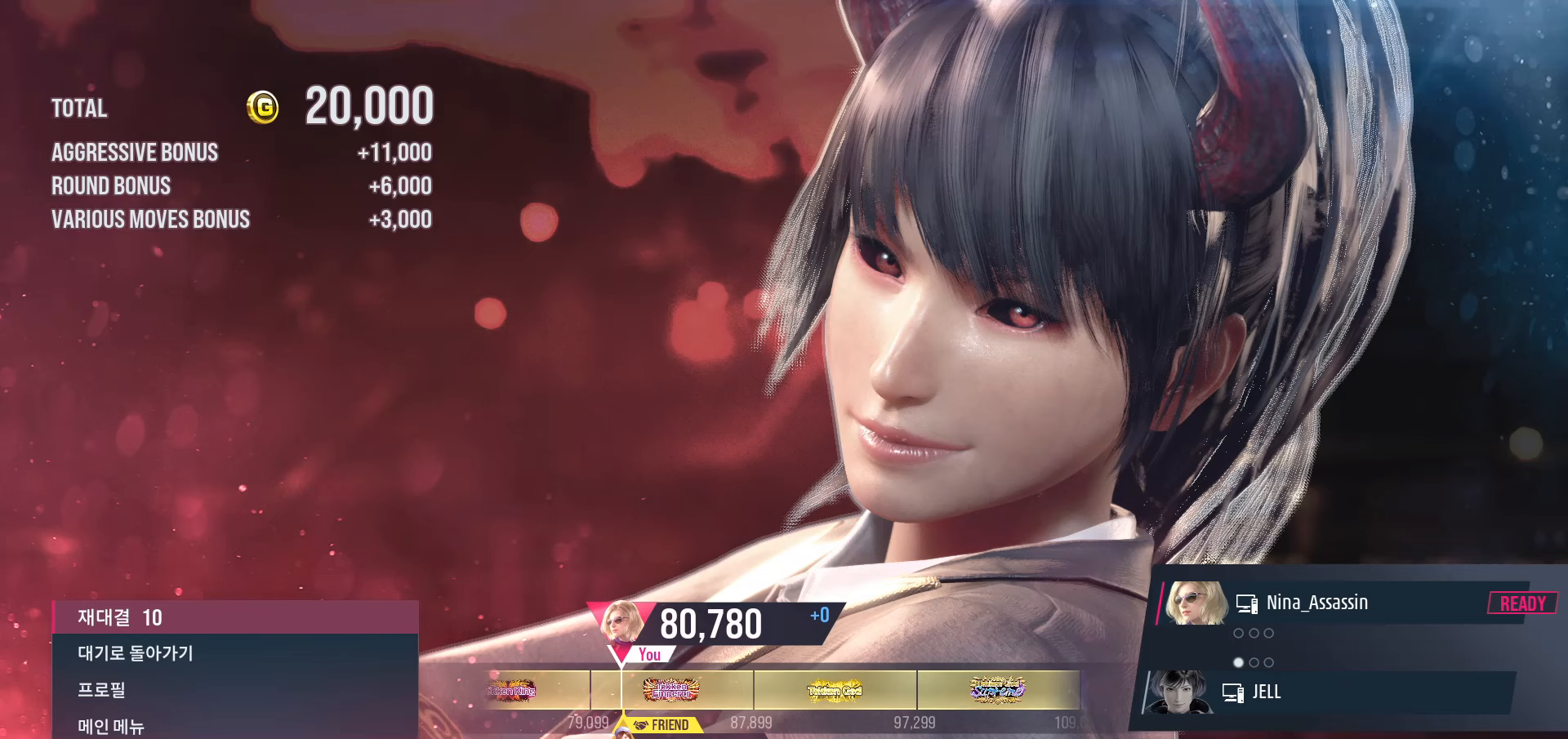
{"buttons": [], "left_stick": "center", "events": [[17, "START", "down"], [100, "START", "up"], [183, "START", "down"], [283, "START", "up"], [350, "START", "down"], [450, "START", "up"]]}
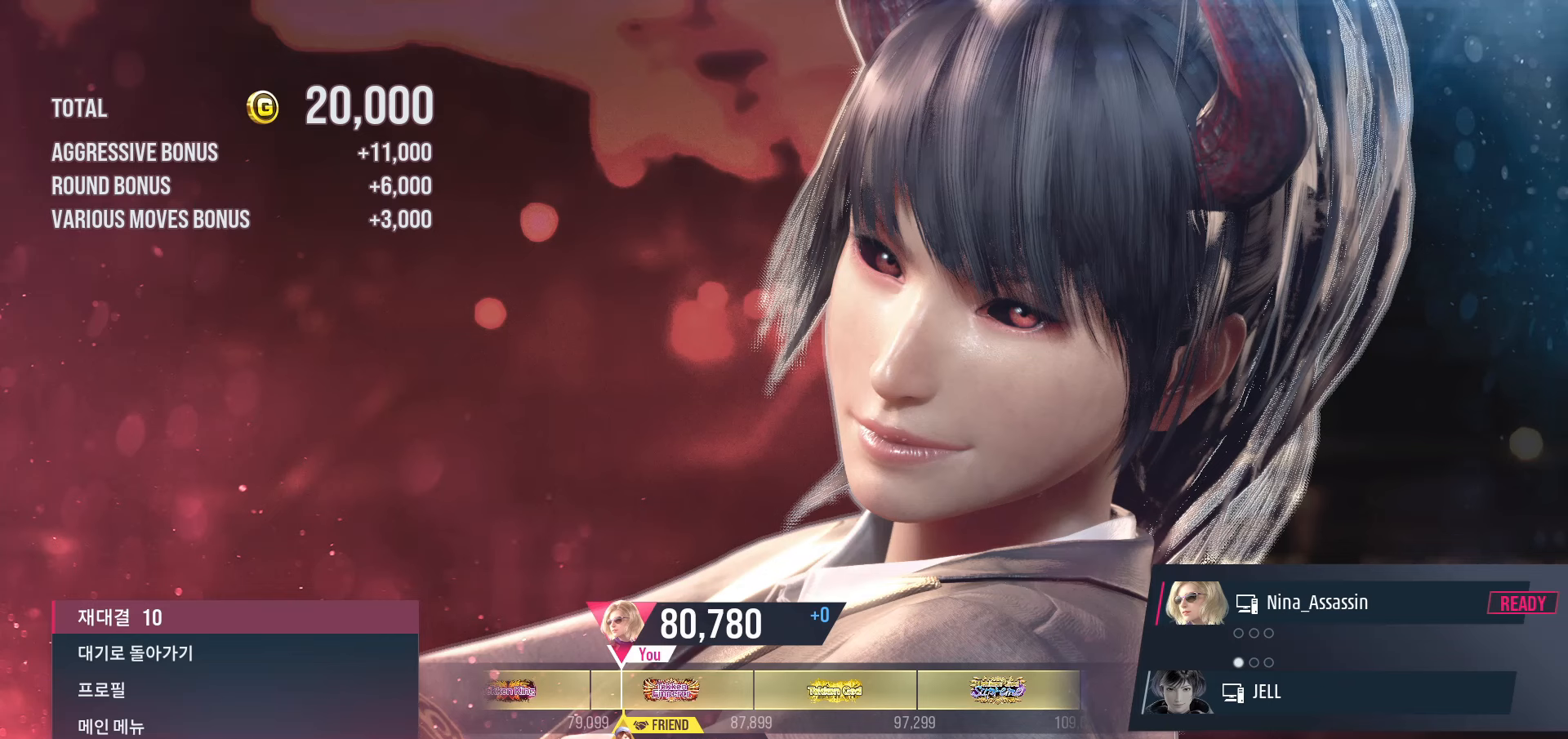
{"buttons": [], "left_stick": "center", "events": [[17, "START", "down"], [117, "START", "up"], [183, "START", "down"], [283, "START", "up"], [367, "START", "down"], [450, "START", "up"]]}
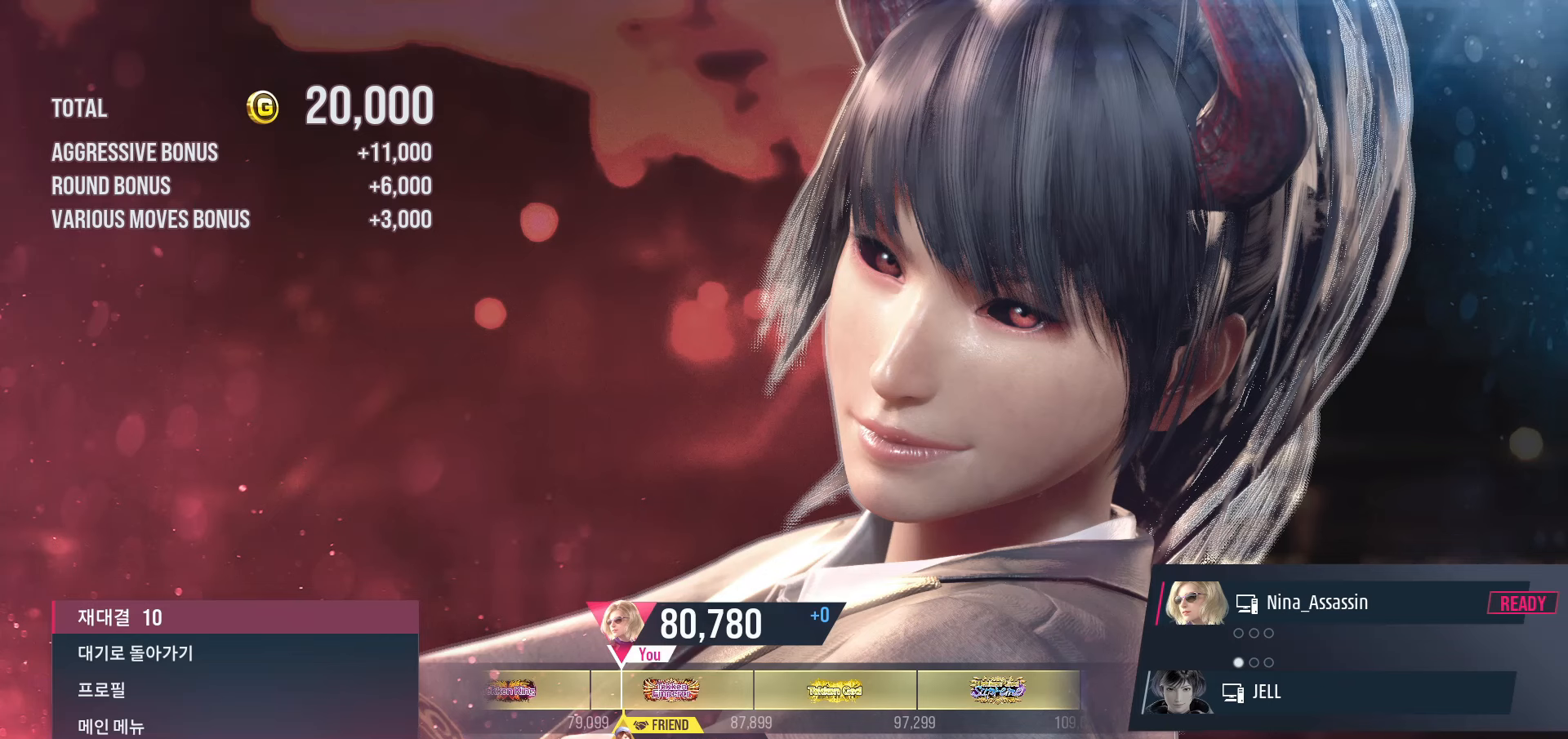
{"buttons": [], "left_stick": "center", "events": [[33, "START", "down"], [133, "START", "up"], [217, "START", "down"], [300, "START", "up"], [383, "START", "down"], [483, "START", "up"]]}
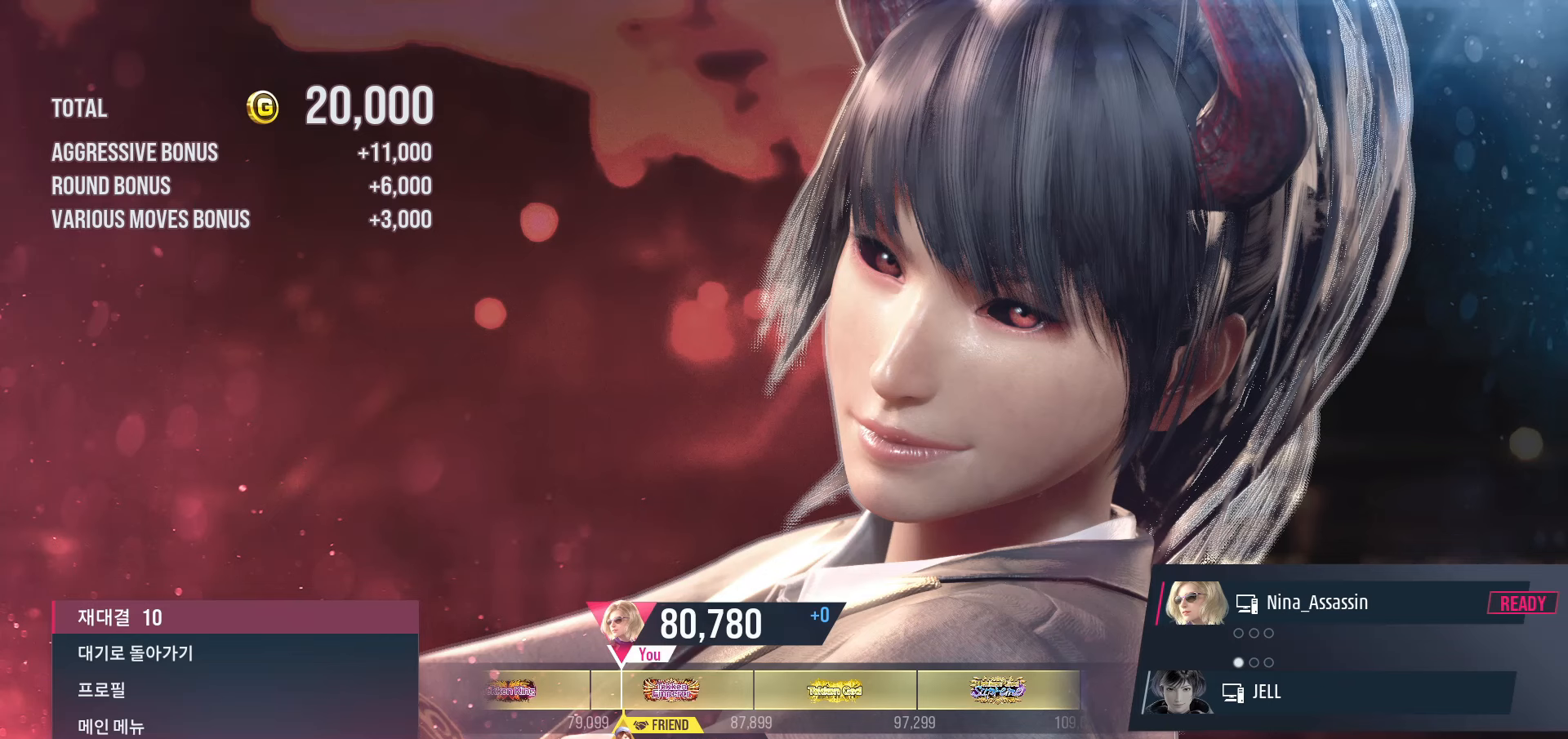
{"buttons": [], "left_stick": "center", "events": [[50, "START", "down"], [150, "START", "up"], [217, "START", "down"], [317, "START", "up"], [400, "START", "down"], [500, "START", "up"]]}
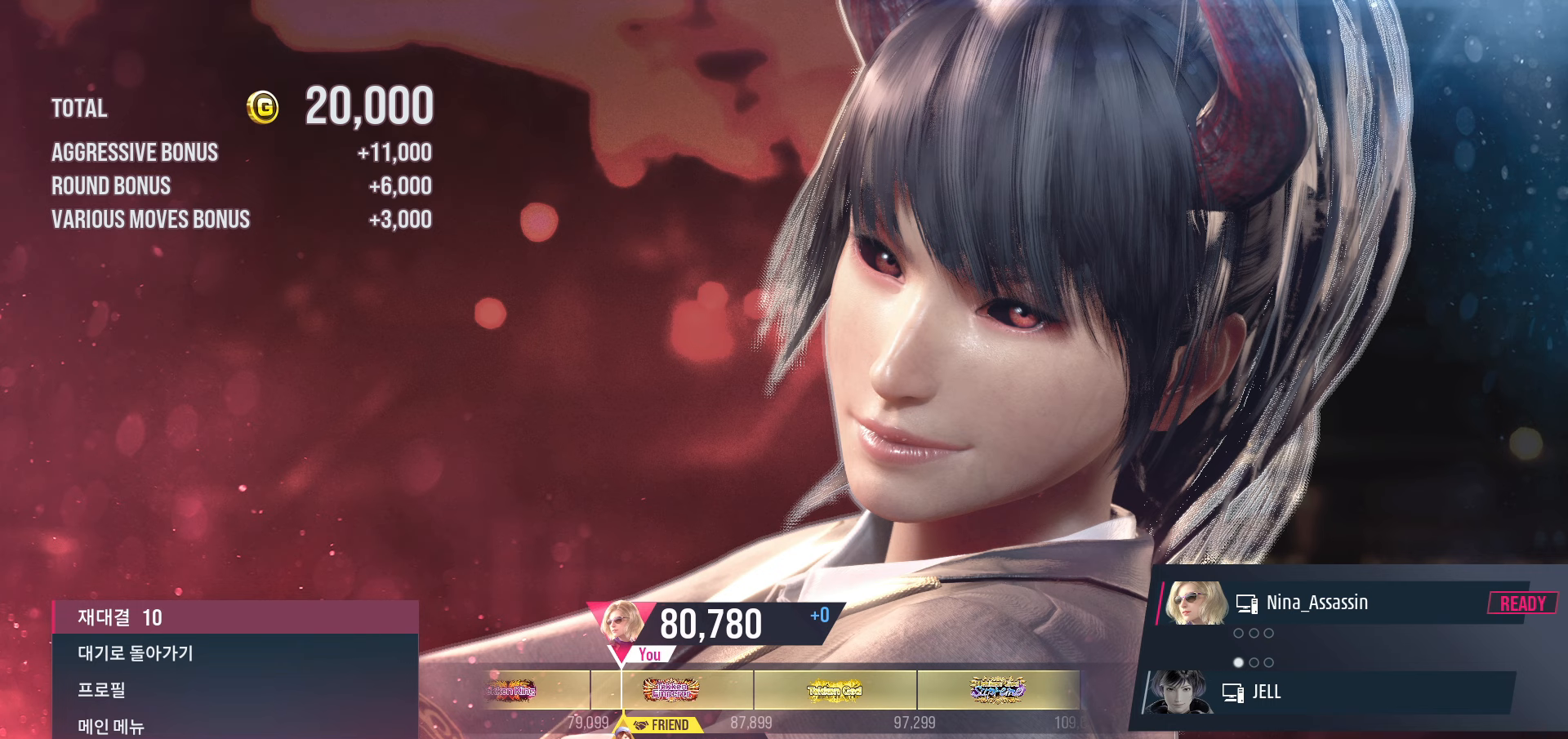
{"buttons": ["START"], "left_stick": "center", "events": [[83, "START", "down"], [167, "START", "up"], [250, "START", "down"], [350, "START", "up"], [433, "START", "down"]]}
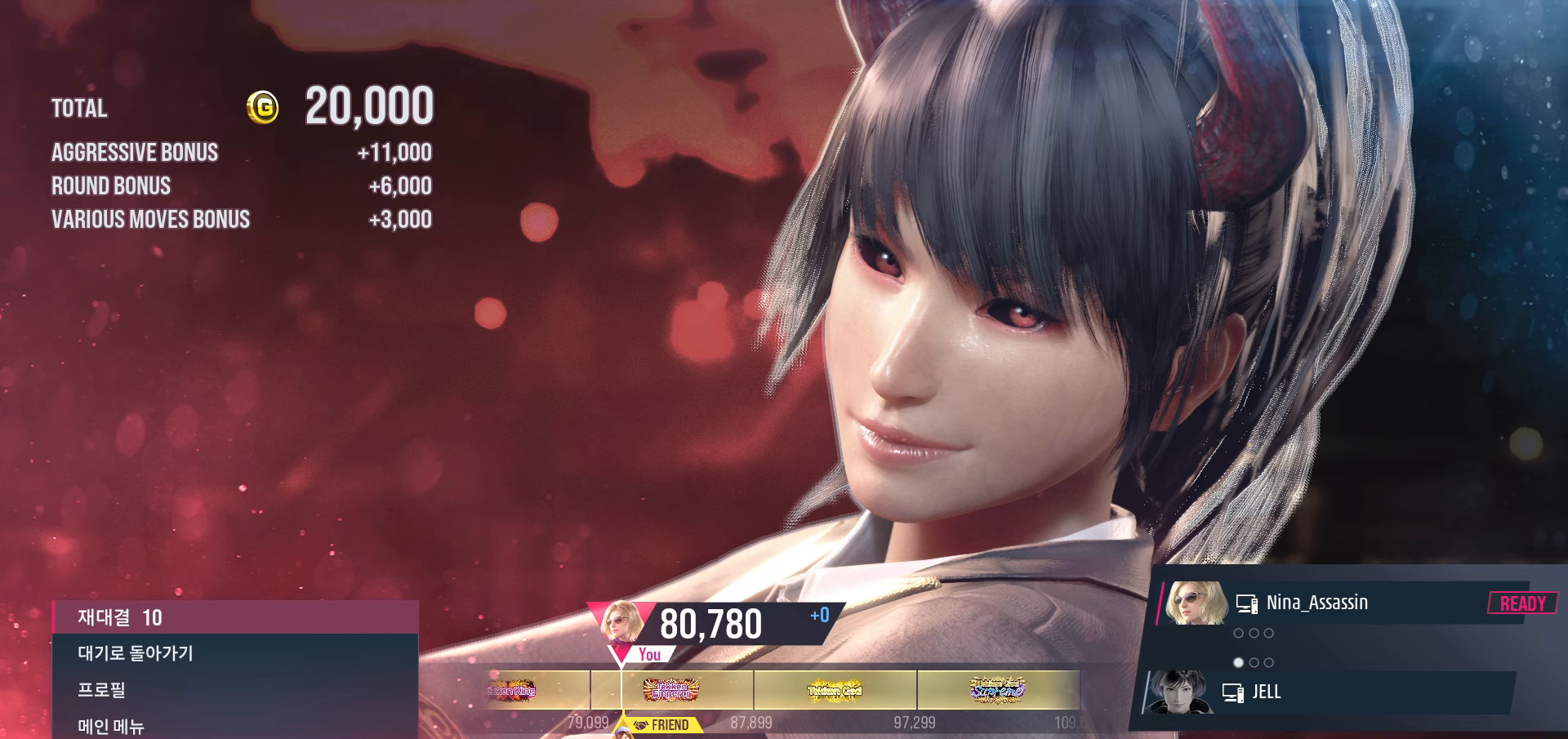
{"buttons": ["START"], "left_stick": "center", "events": [[33, "START", "up"], [117, "START", "down"], [217, "START", "up"], [283, "START", "down"], [383, "START", "up"], [467, "START", "down"]]}
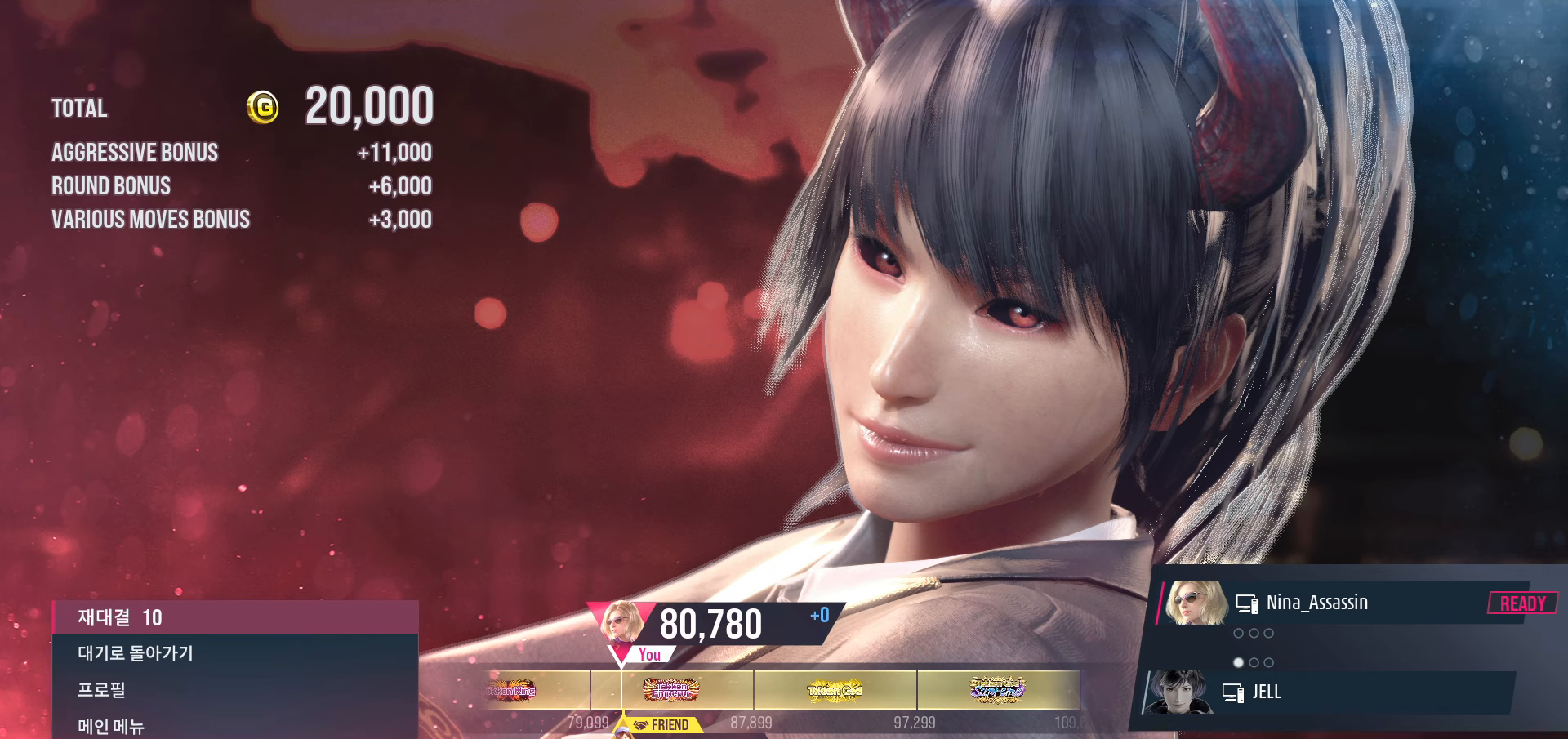
{"buttons": [], "left_stick": "center", "events": [[67, "START", "up"], [133, "START", "down"], [217, "START", "up"], [300, "START", "down"], [383, "START", "up"]]}
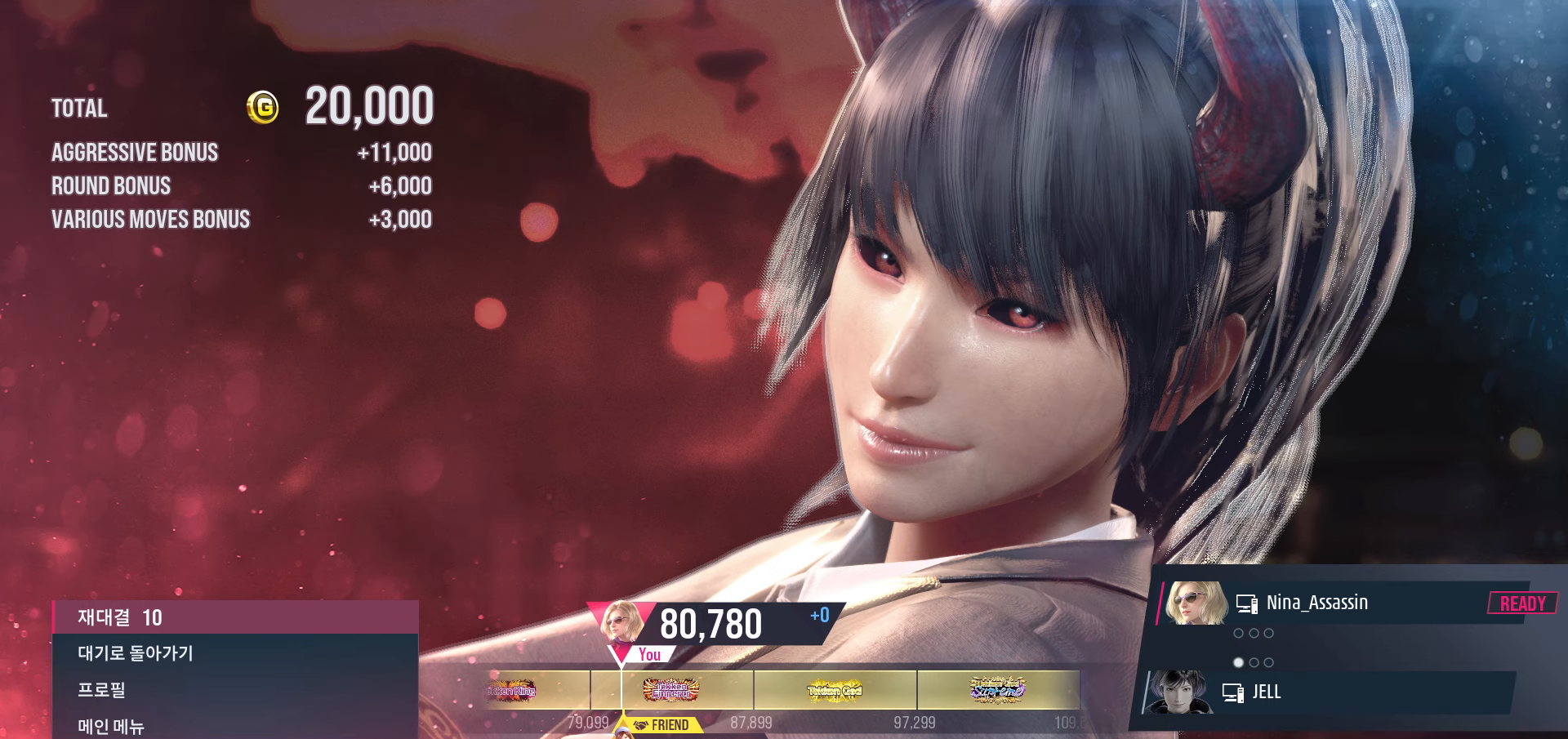
{"buttons": ["CROSS"], "left_stick": "center", "events": [[150, "CROSS", "down"], [217, "CROSS", "up"], [317, "CROSS", "down"], [367, "CROSS", "up"], [483, "CROSS", "down"]]}
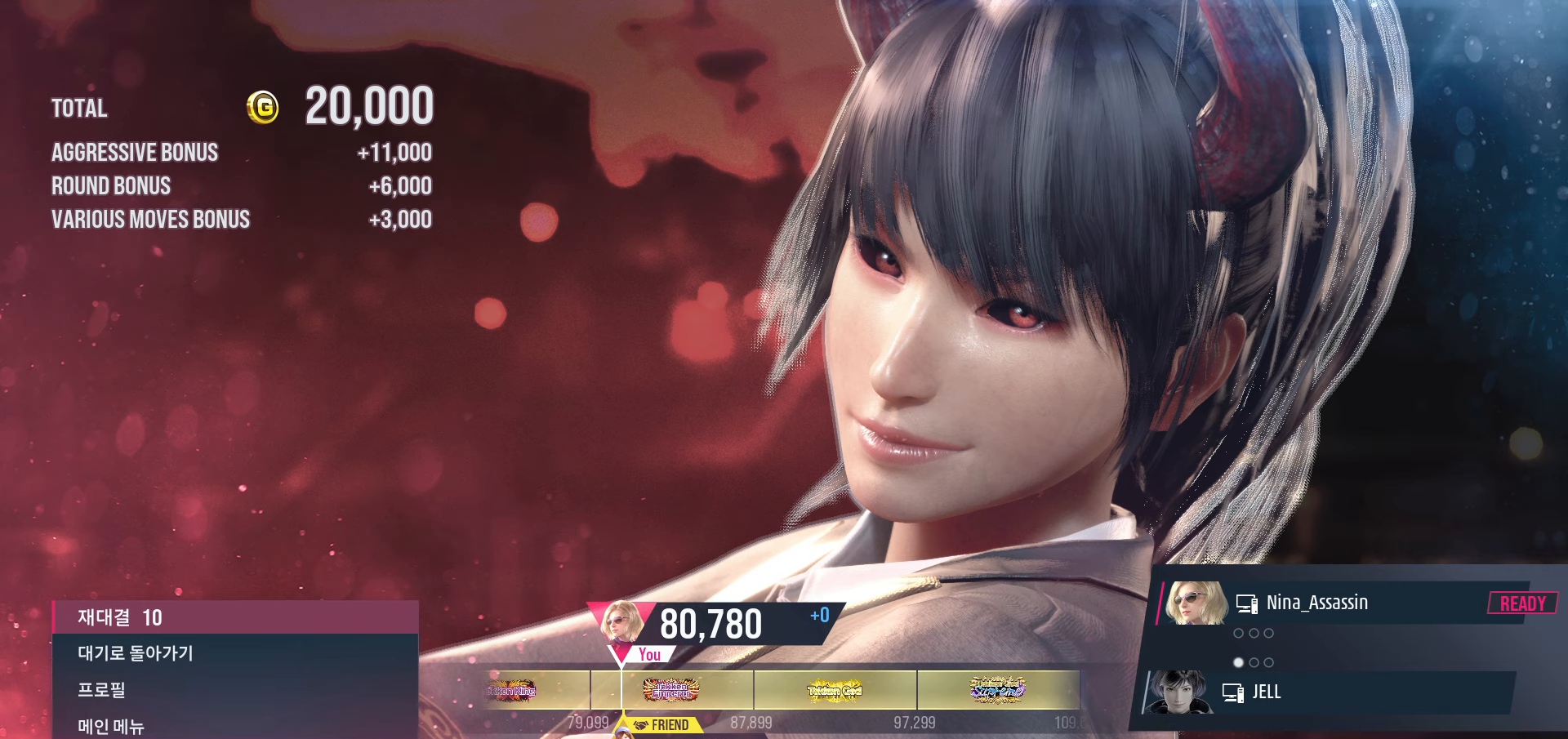
{"buttons": ["CROSS"], "left_stick": "center", "events": [[33, "CROSS", "up"], [150, "CROSS", "down"], [200, "CROSS", "up"], [333, "CROSS", "down"], [383, "CROSS", "up"], [500, "CROSS", "down"]]}
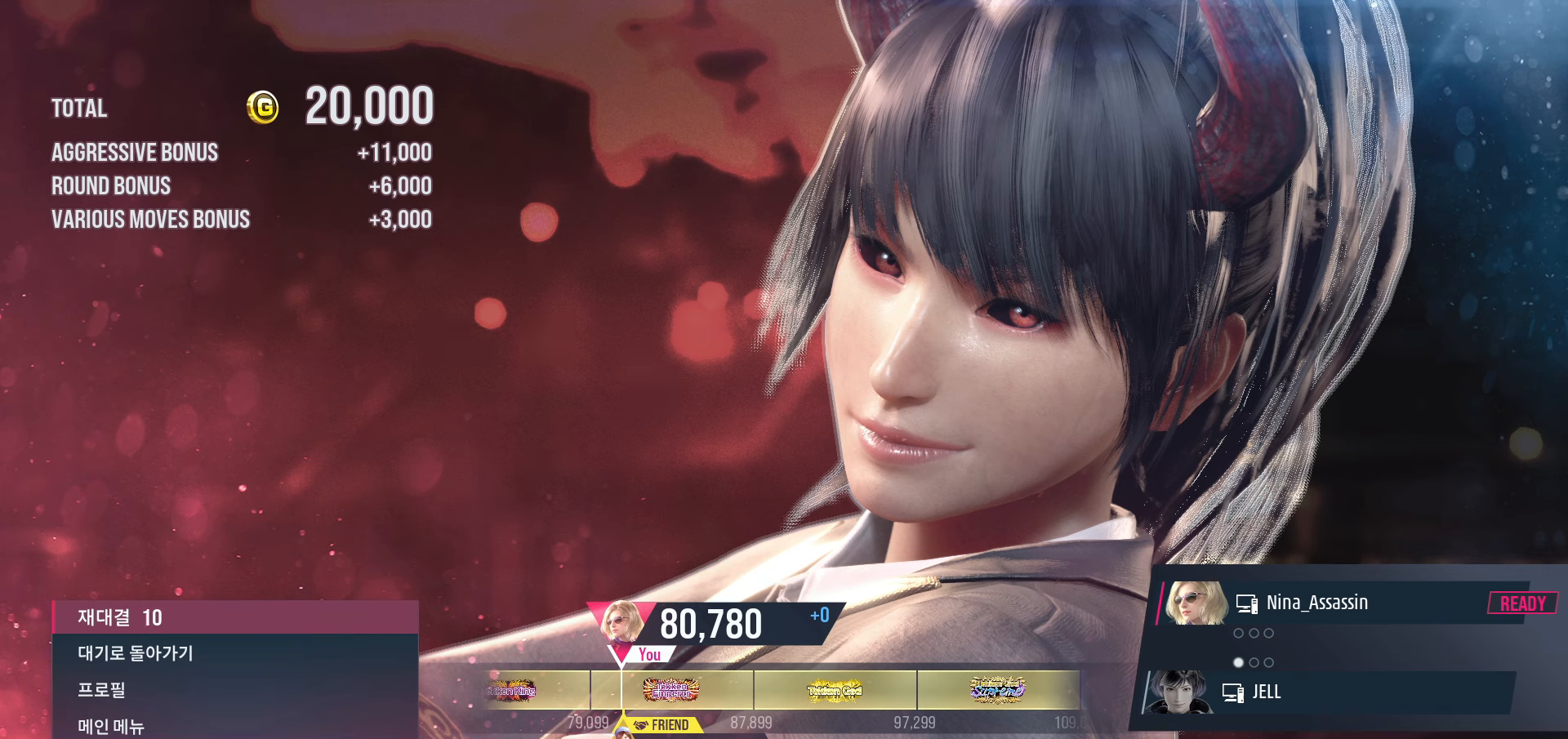
{"buttons": [], "left_stick": "center", "events": [[50, "CROSS", "up"], [183, "CROSS", "down"], [233, "CROSS", "up"], [367, "CROSS", "down"], [417, "CROSS", "up"]]}
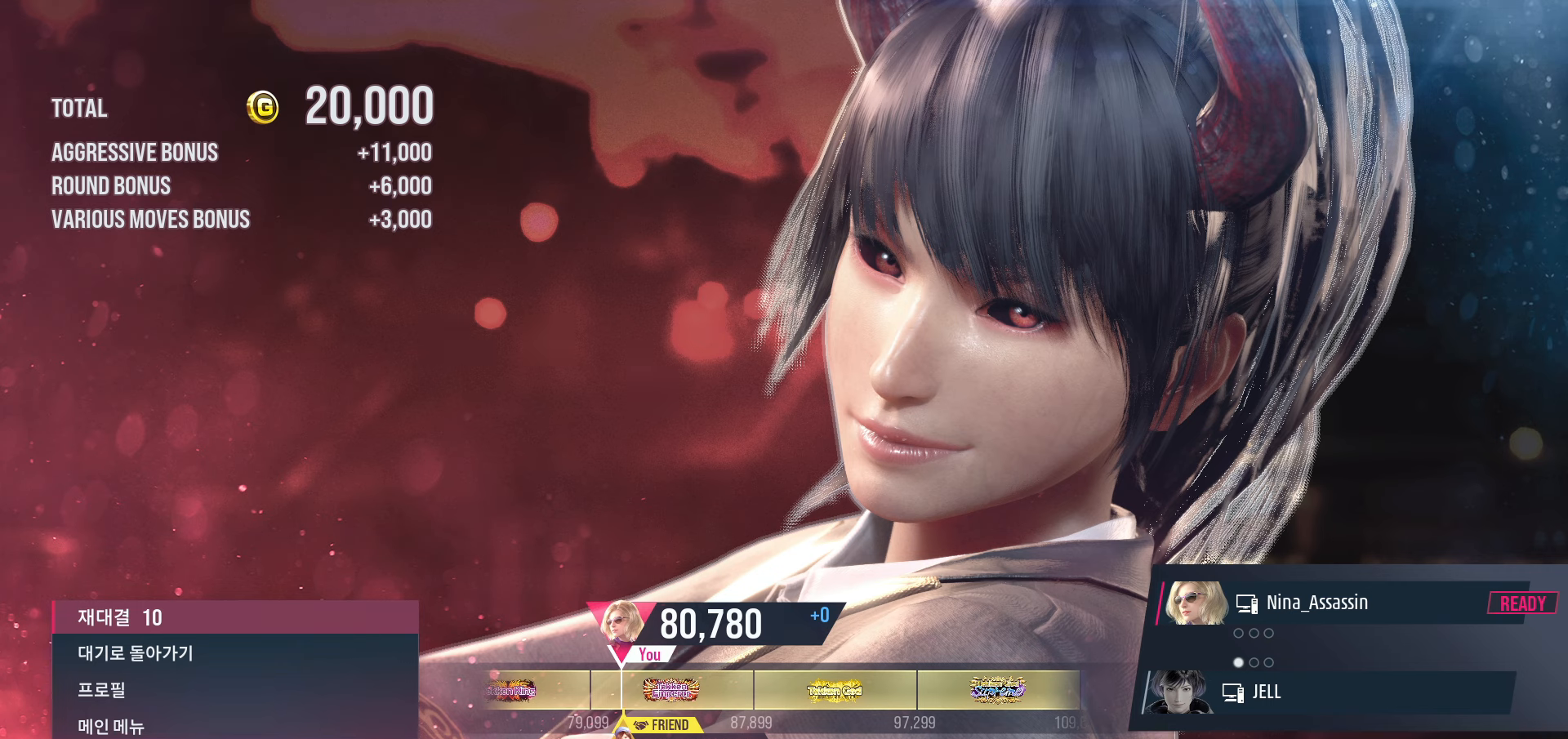
{"buttons": [], "left_stick": "center", "events": [[33, "CROSS", "down"], [83, "CROSS", "up"], [217, "CROSS", "down"], [267, "CROSS", "up"], [383, "CROSS", "down"], [433, "CROSS", "up"]]}
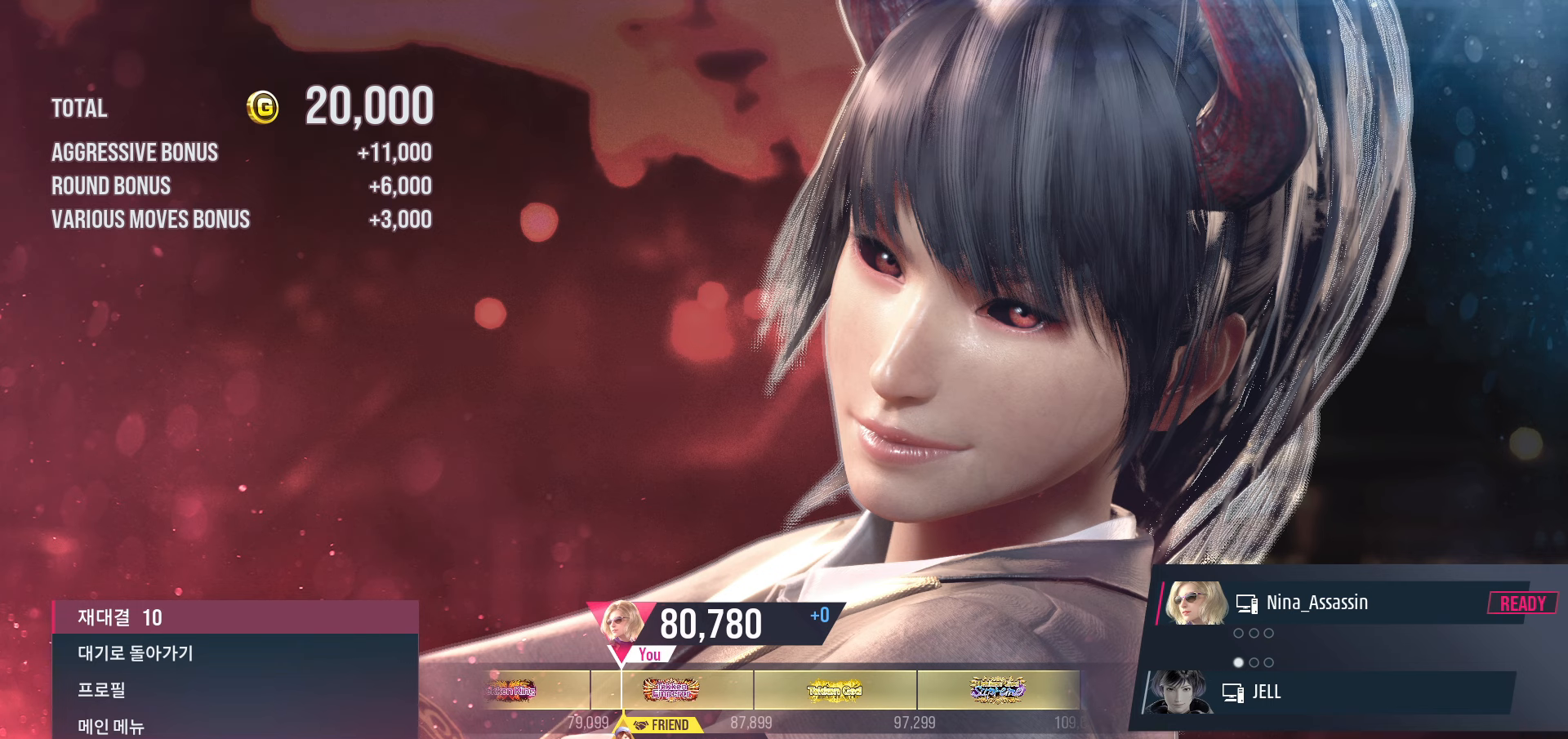
{"buttons": [], "left_stick": "center", "events": [[50, "CROSS", "down"], [100, "CROSS", "up"], [217, "CROSS", "down"], [283, "CROSS", "up"], [400, "CROSS", "down"], [450, "CROSS", "up"]]}
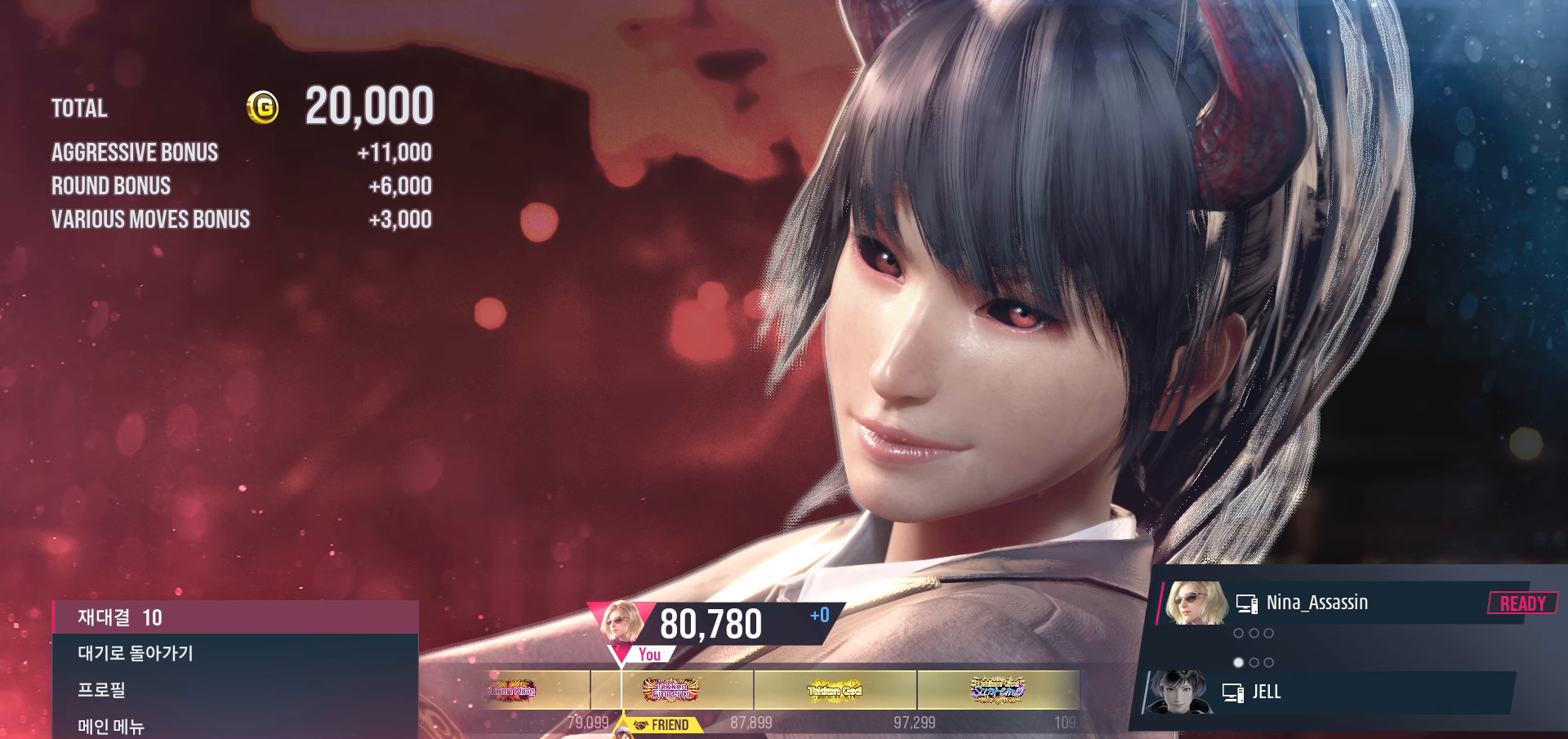
{"buttons": [], "left_stick": "center", "events": [[67, "CROSS", "down"], [117, "CROSS", "up"], [233, "CROSS", "down"], [283, "CROSS", "up"], [400, "CROSS", "down"], [467, "CROSS", "up"]]}
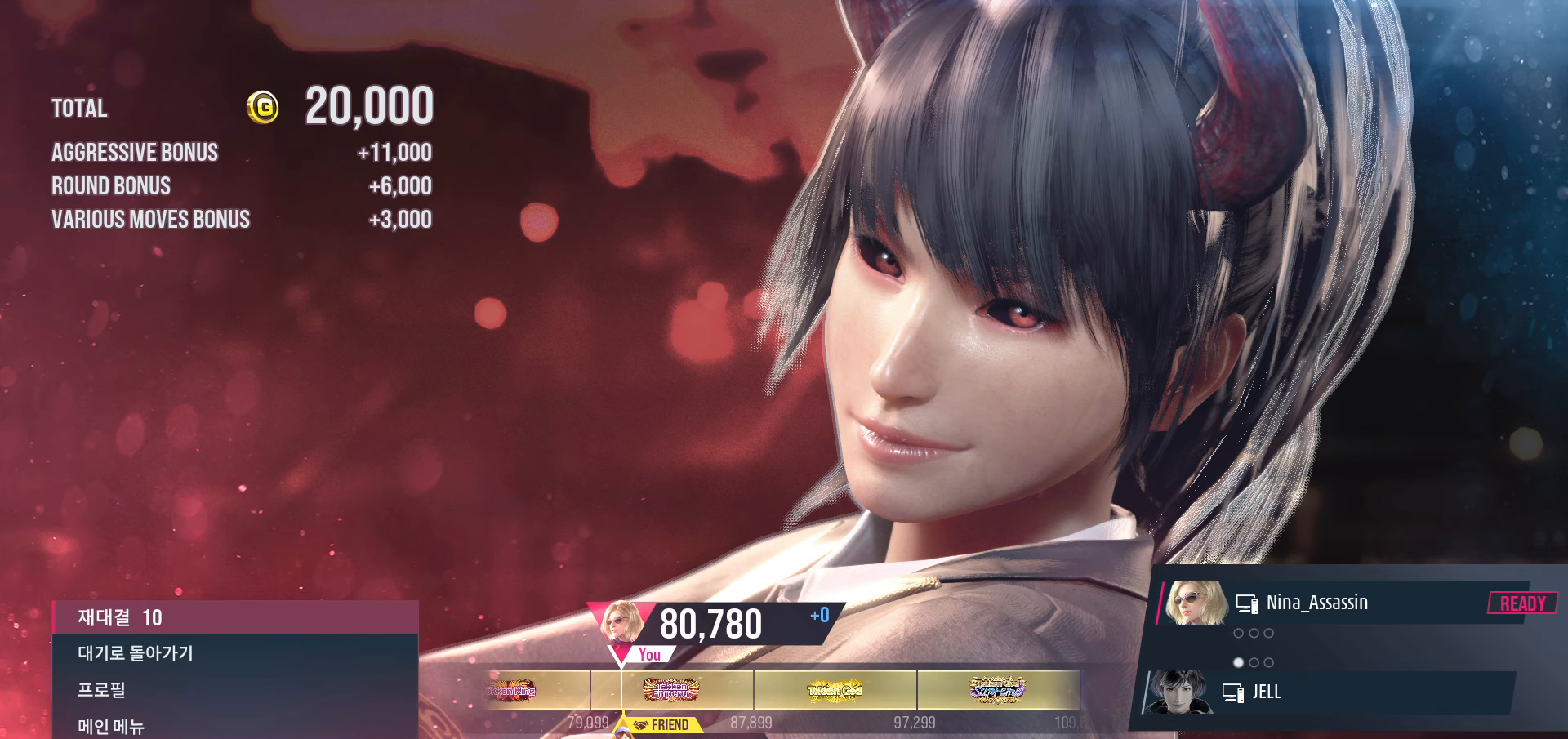
{"buttons": [], "left_stick": "center", "events": [[83, "CROSS", "down"], [133, "CROSS", "up"], [250, "CROSS", "down"], [317, "CROSS", "up"], [433, "CROSS", "down"], [500, "CROSS", "up"]]}
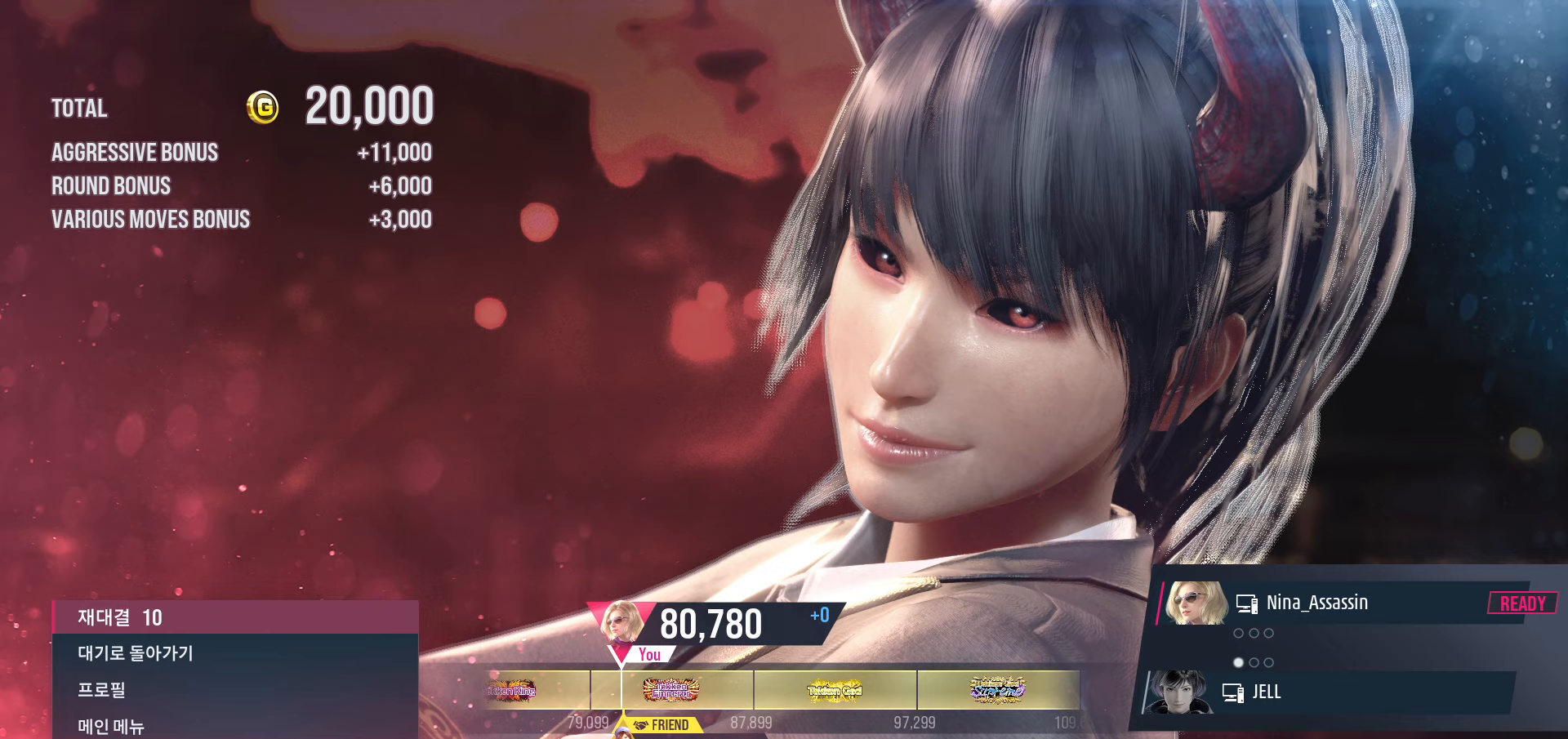
{"buttons": ["CROSS"], "left_stick": "center", "events": [[117, "CROSS", "down"], [167, "CROSS", "up"], [283, "CROSS", "down"], [350, "CROSS", "up"], [467, "CROSS", "down"]]}
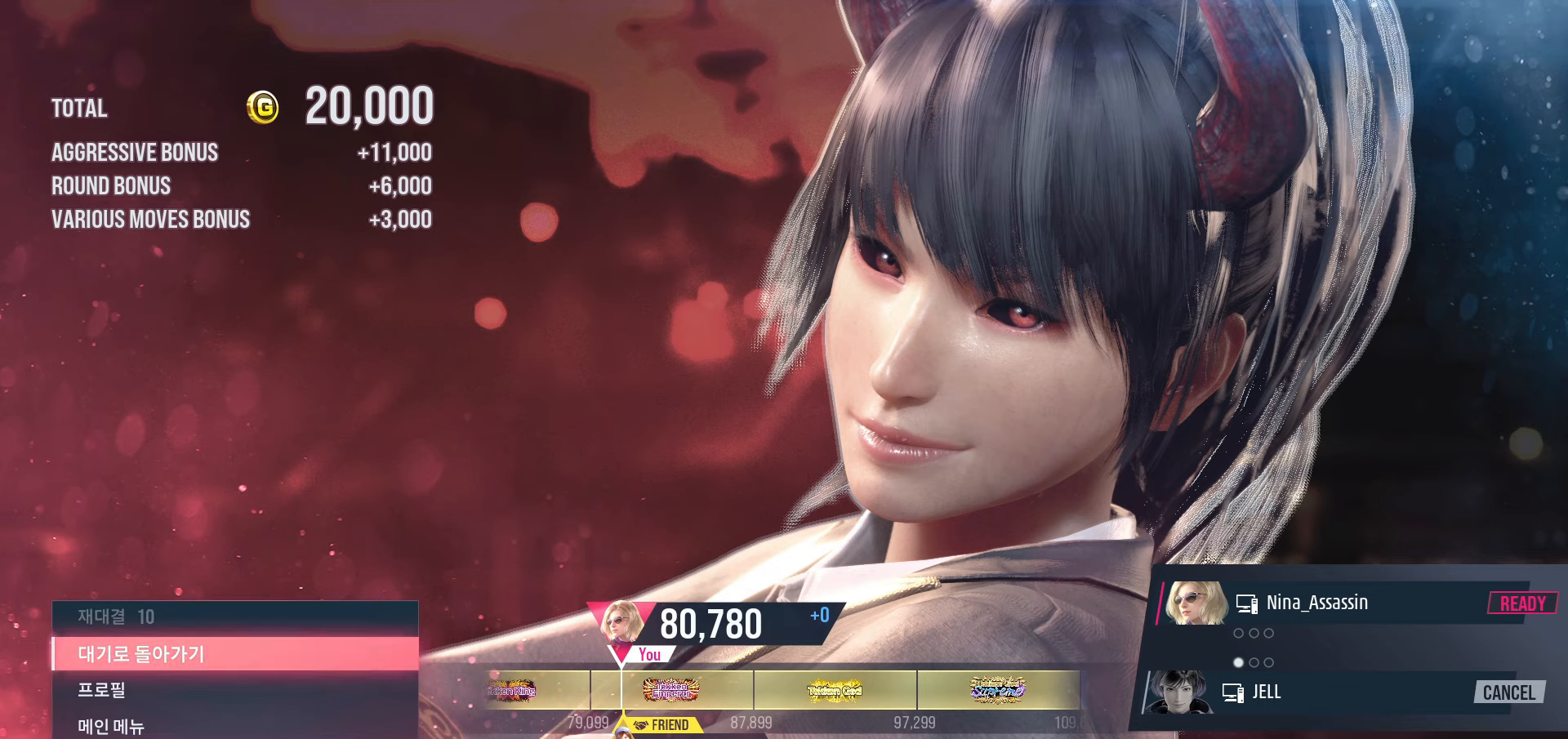
{"buttons": [], "left_stick": "center", "events": [[33, "CROSS", "up"], [133, "CROSS", "down"], [200, "CROSS", "up"], [300, "CROSS", "down"], [367, "CROSS", "up"], [450, "CROSS", "down"], [500, "CROSS", "up"]]}